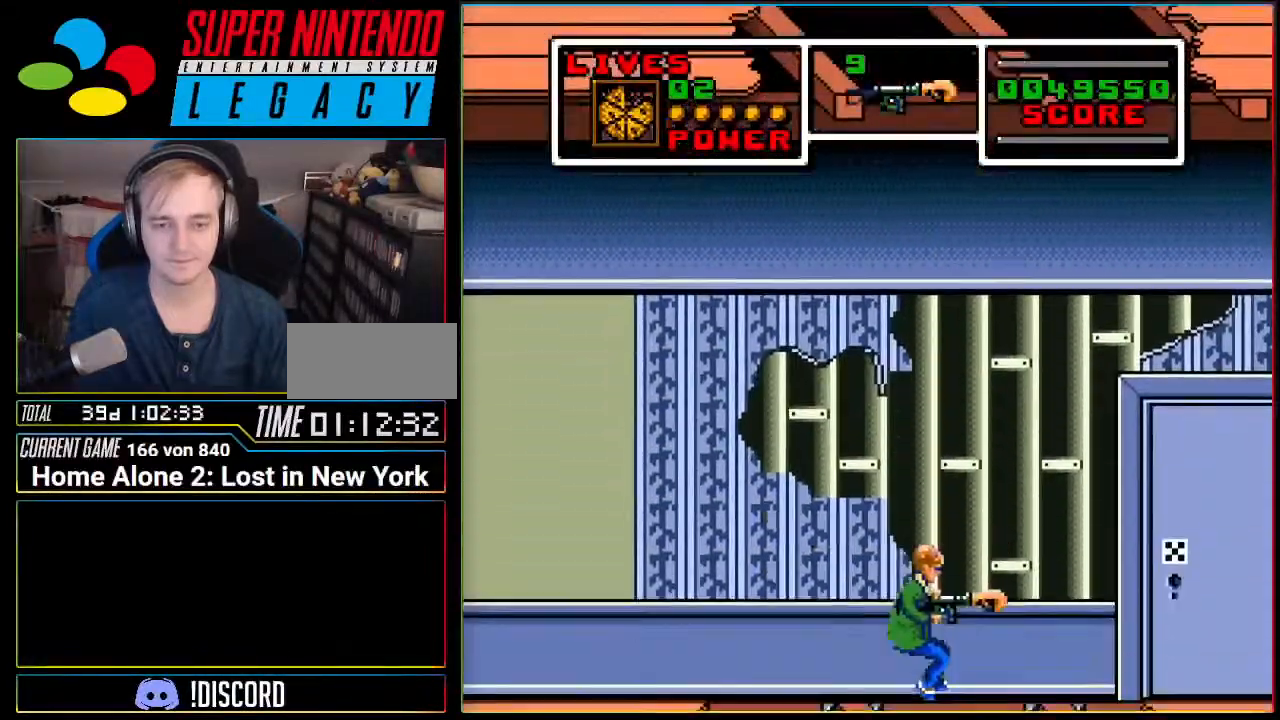
Gameplay with a controller (Nintendo layout); each line is a JSON object with the inputs held at the frame after it. "events" lists button and stick changes between this image and that frame as [ms after this image, input, new state], when the widget could be followed in between. Not read: L3 R3 SELECT.
{"buttons": [], "events": []}
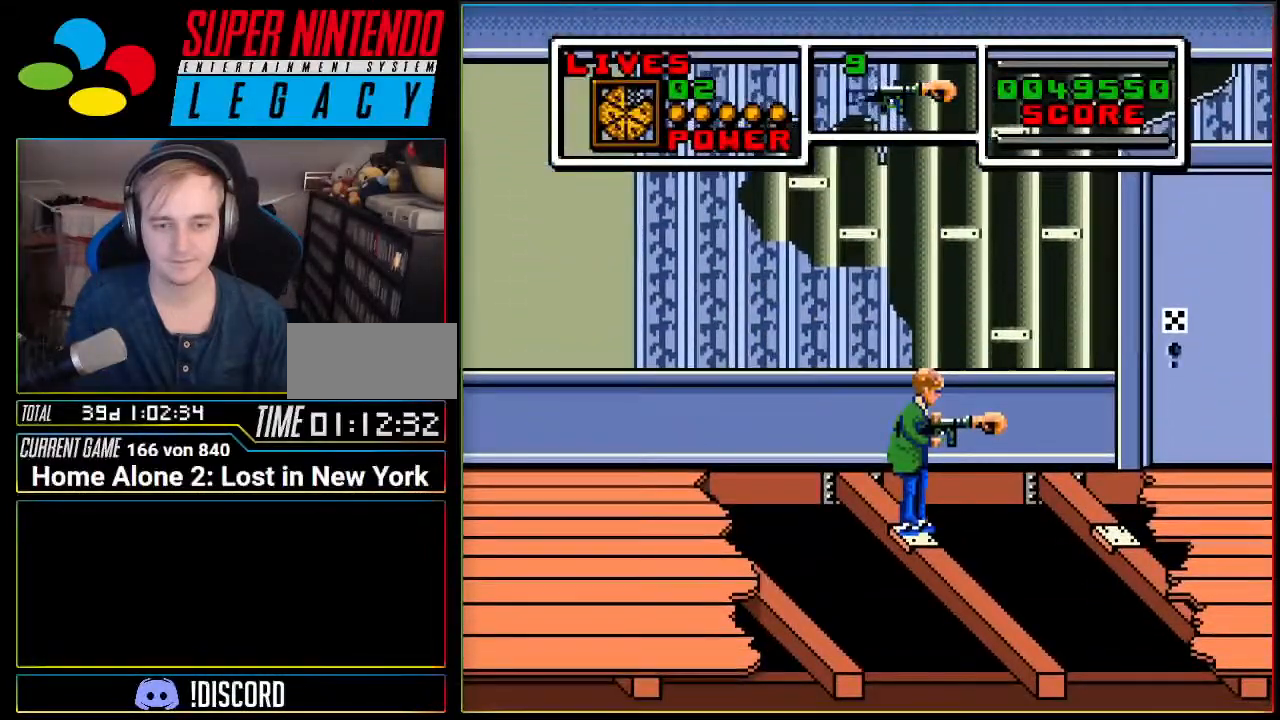
{"buttons": [], "events": []}
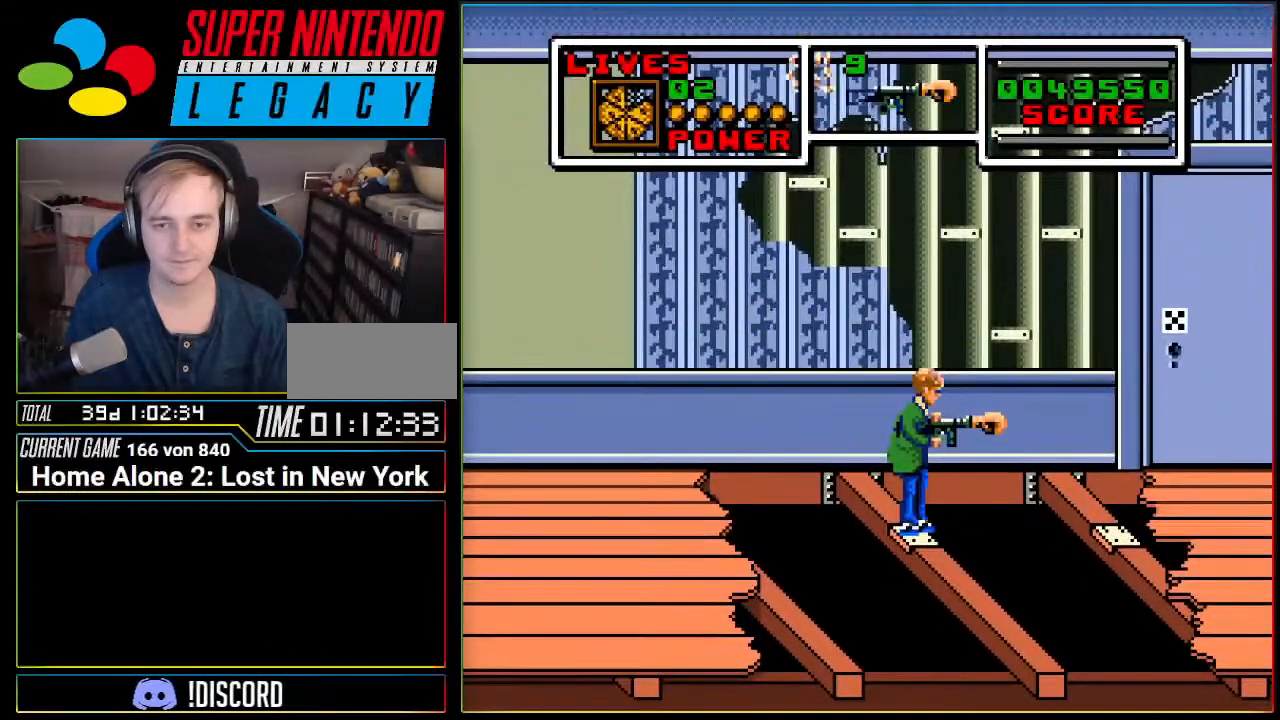
{"buttons": [], "events": []}
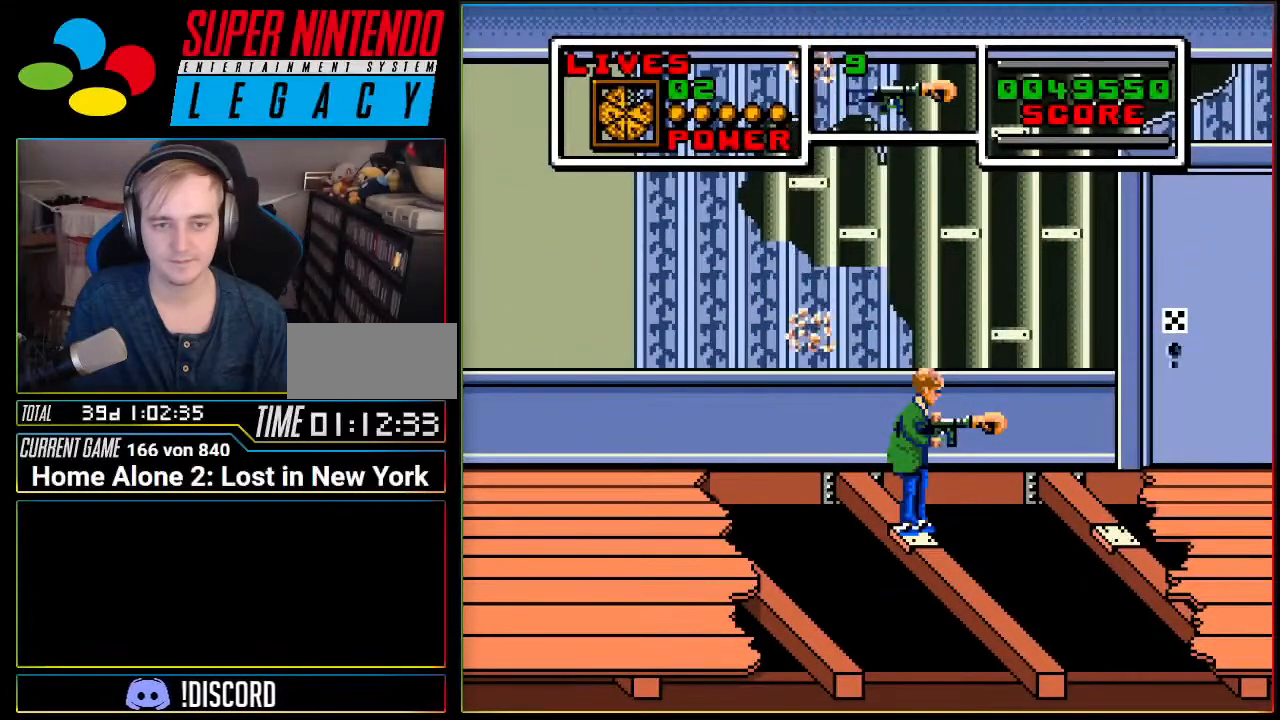
{"buttons": ["A", "DPAD_RIGHT"], "events": [[301, "DPAD_RIGHT", "down"], [334, "A", "down"]]}
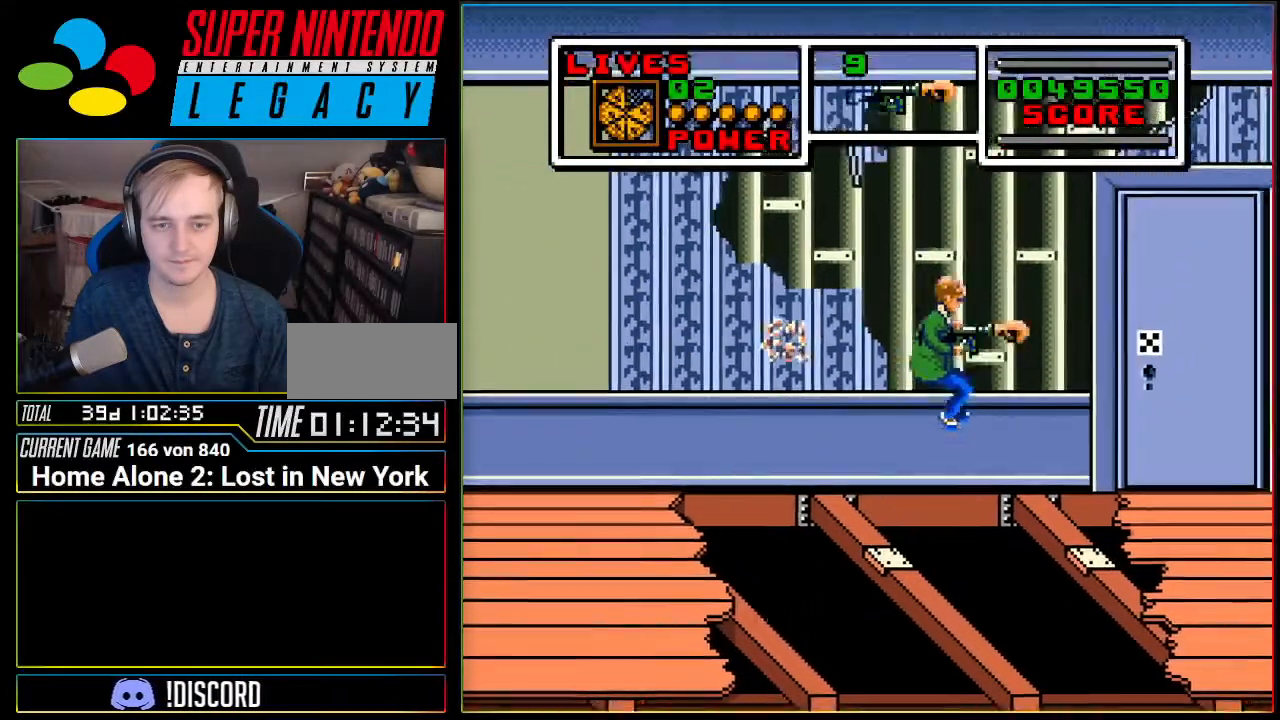
{"buttons": ["DPAD_RIGHT"], "events": [[450, "A", "up"]]}
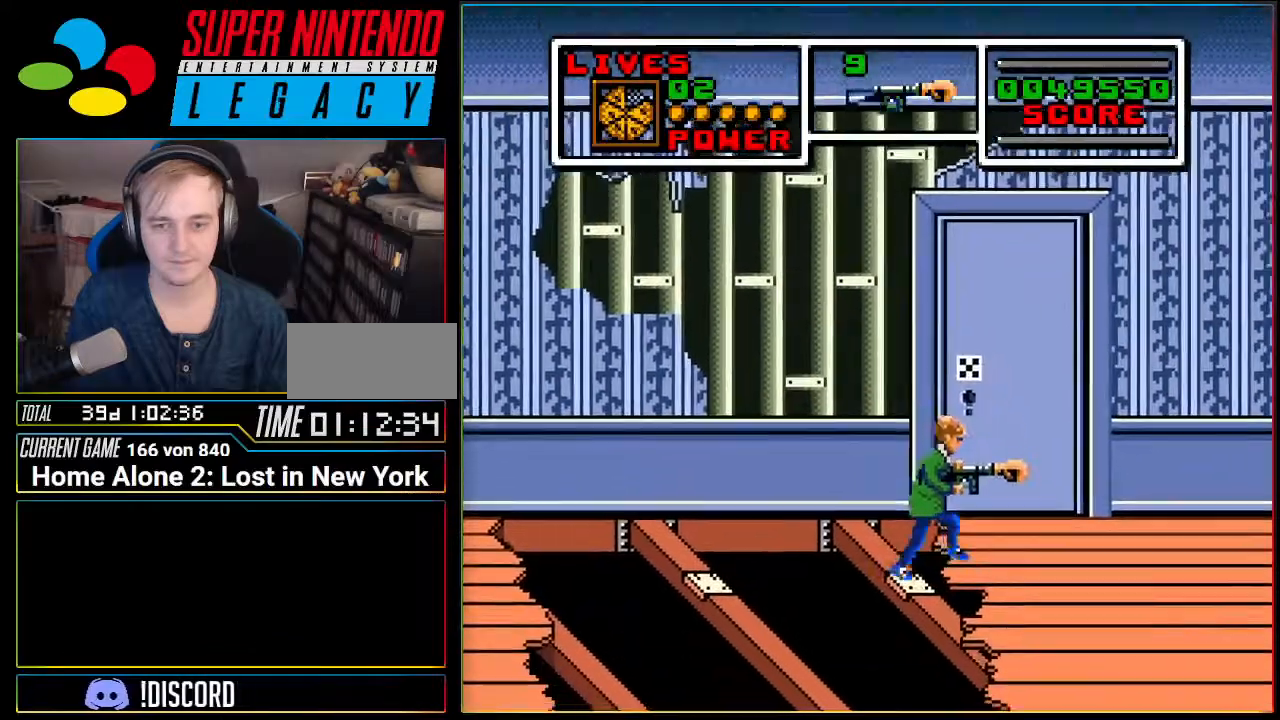
{"buttons": ["DPAD_RIGHT"], "events": []}
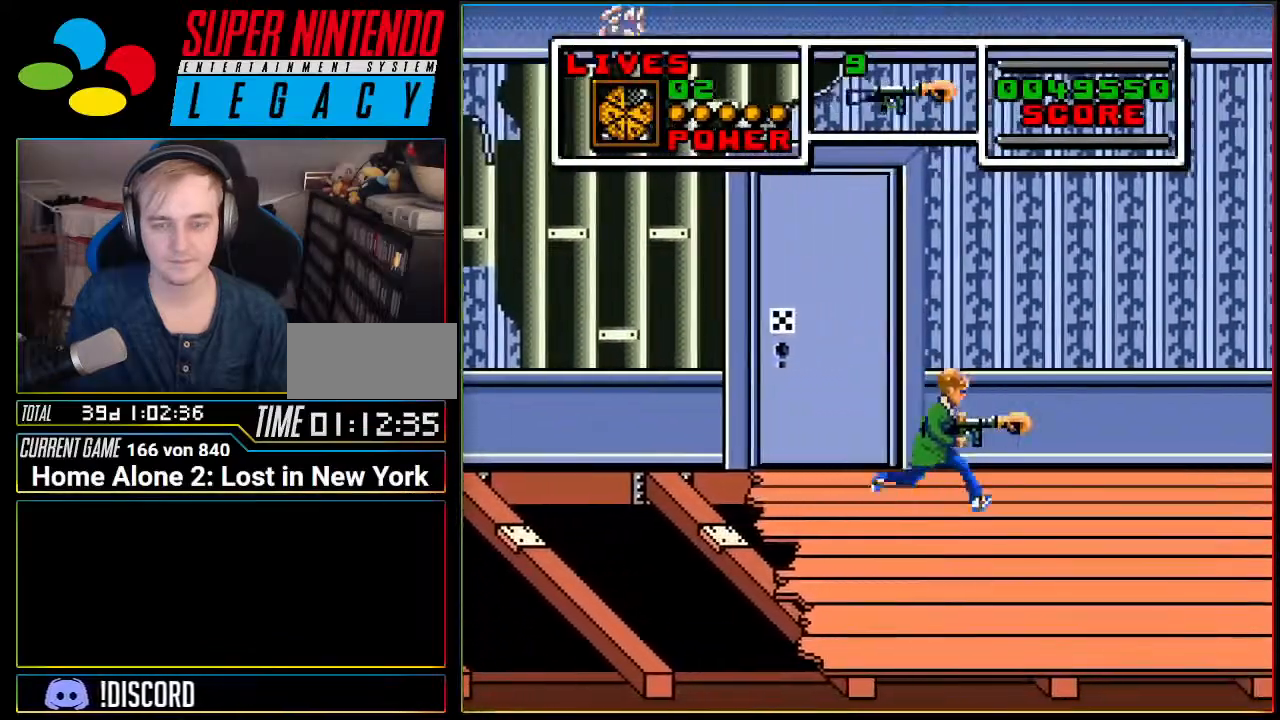
{"buttons": ["DPAD_RIGHT"], "events": []}
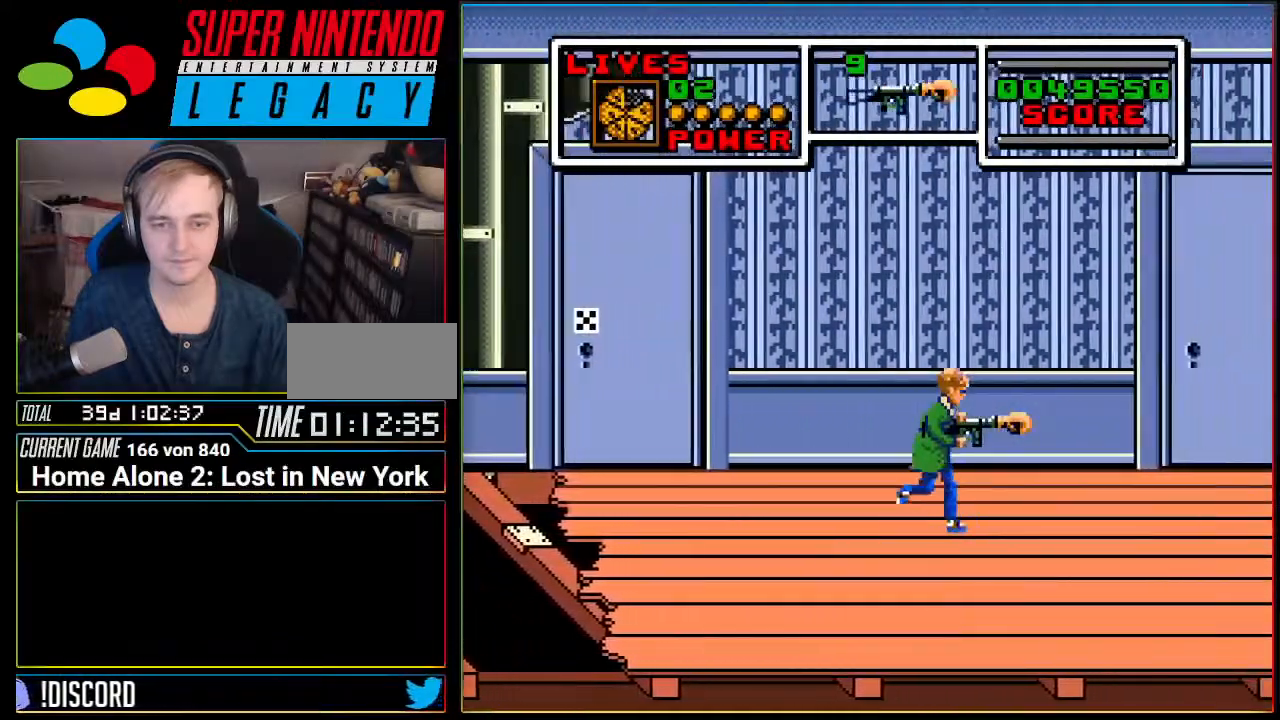
{"buttons": ["DPAD_RIGHT"], "events": []}
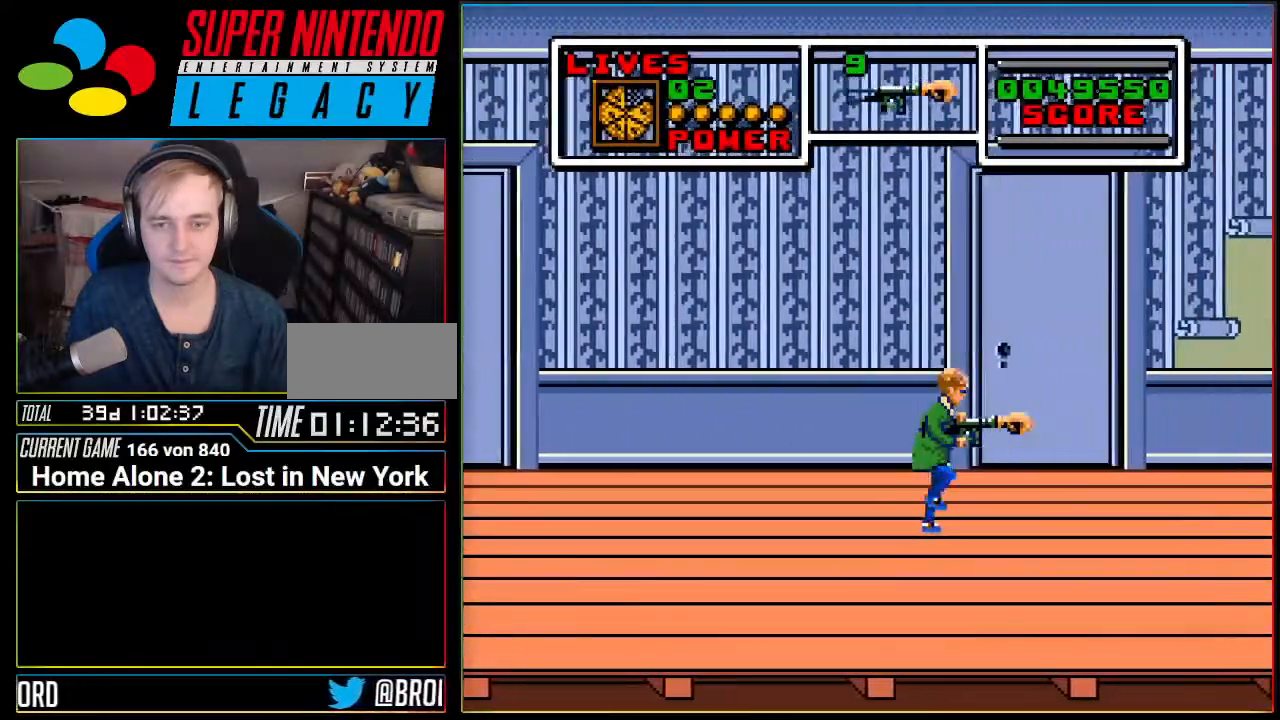
{"buttons": ["DPAD_RIGHT"], "events": []}
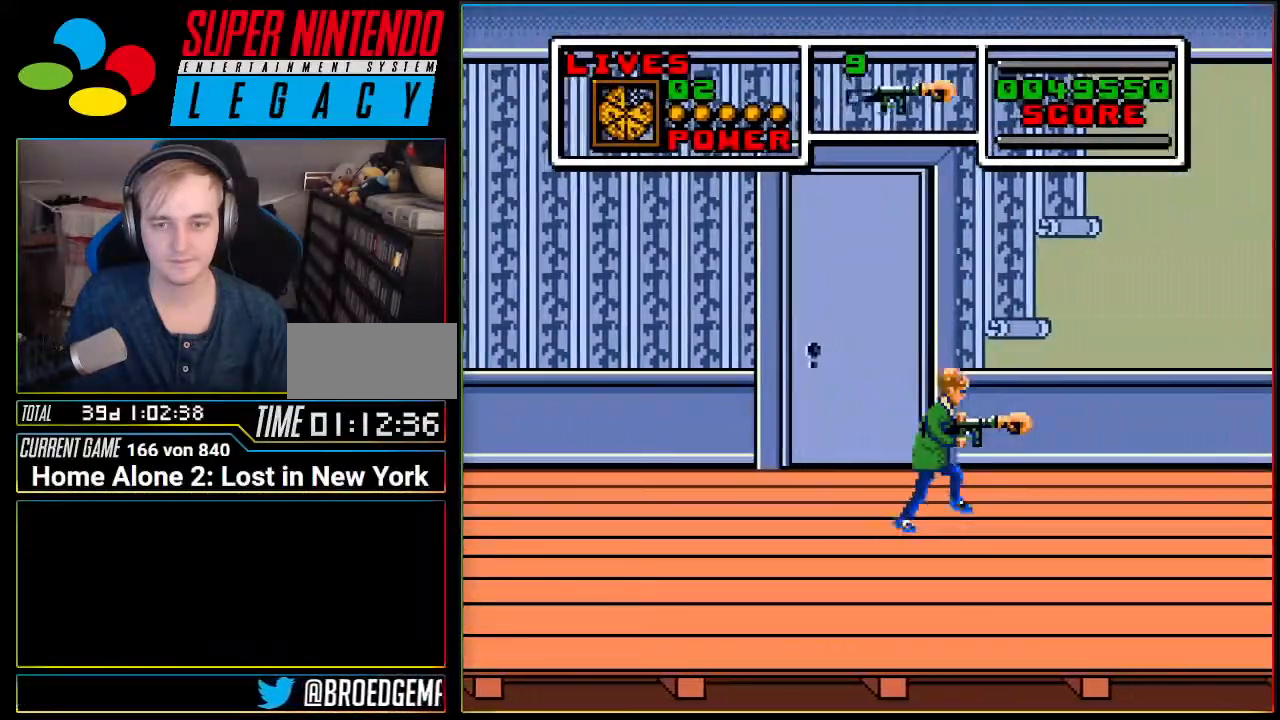
{"buttons": ["DPAD_RIGHT"], "events": []}
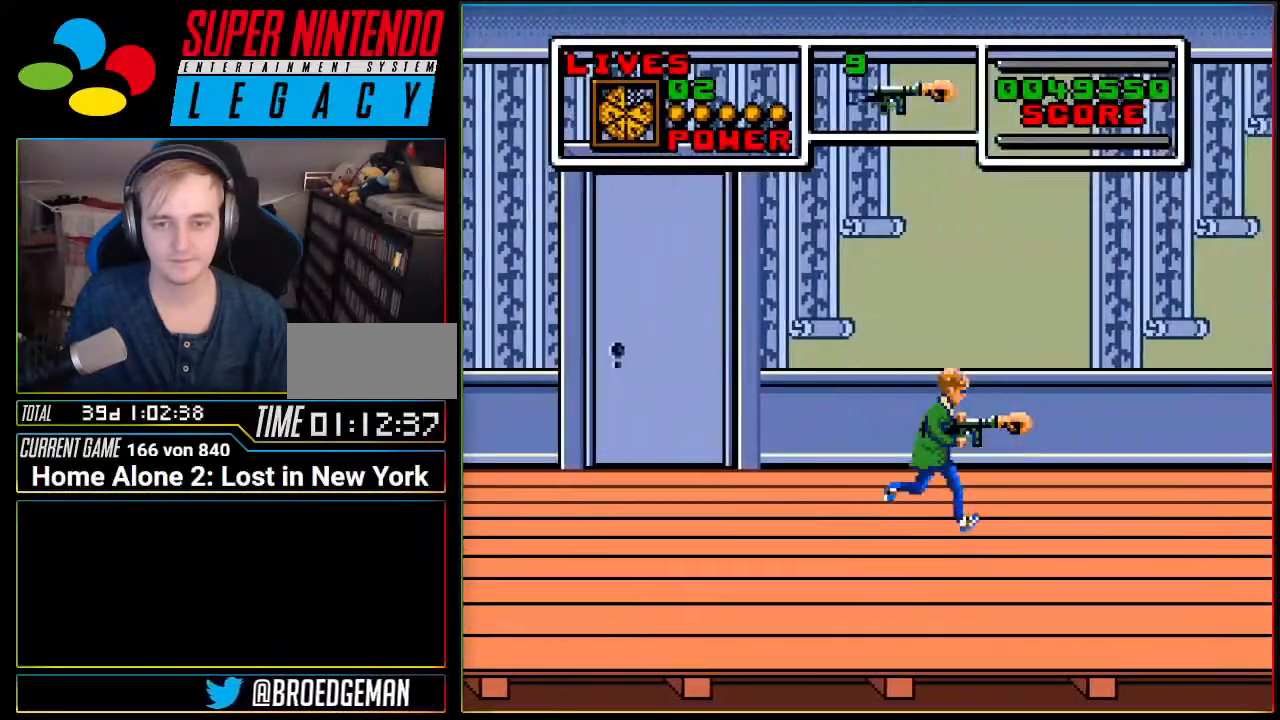
{"buttons": ["DPAD_RIGHT"], "events": []}
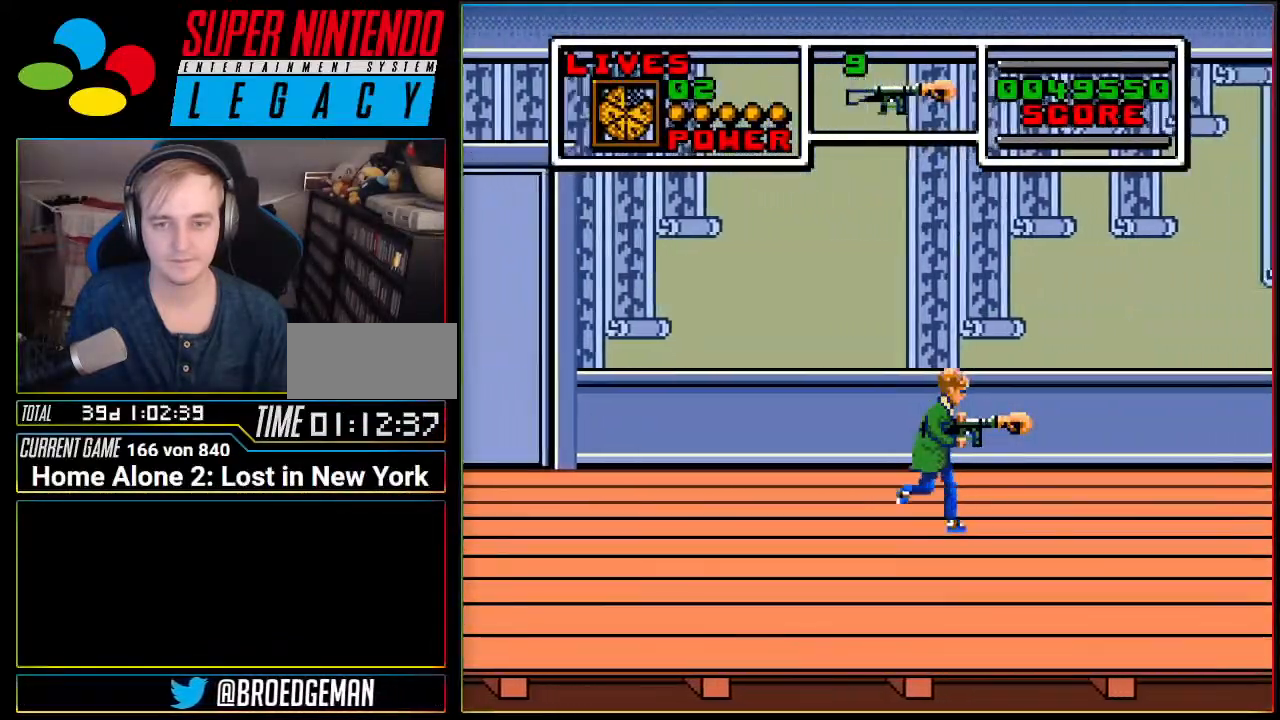
{"buttons": ["DPAD_RIGHT"], "events": []}
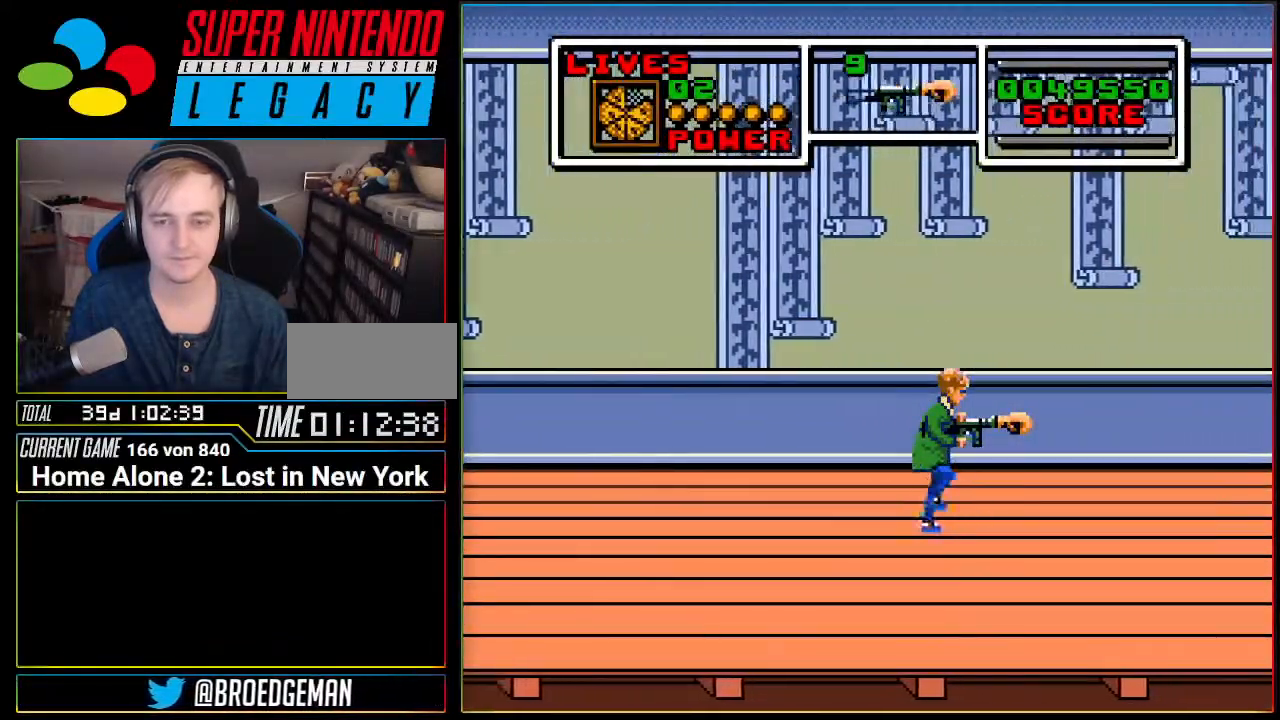
{"buttons": ["DPAD_RIGHT"], "events": []}
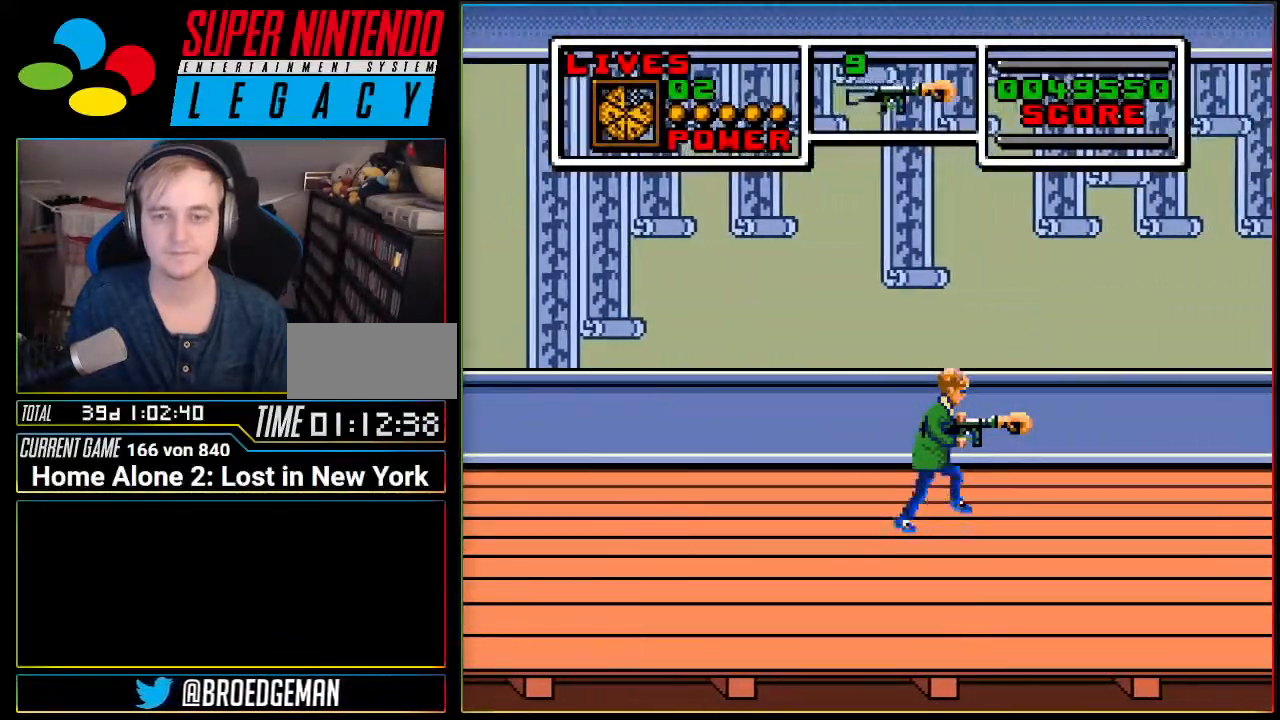
{"buttons": ["DPAD_RIGHT"], "events": []}
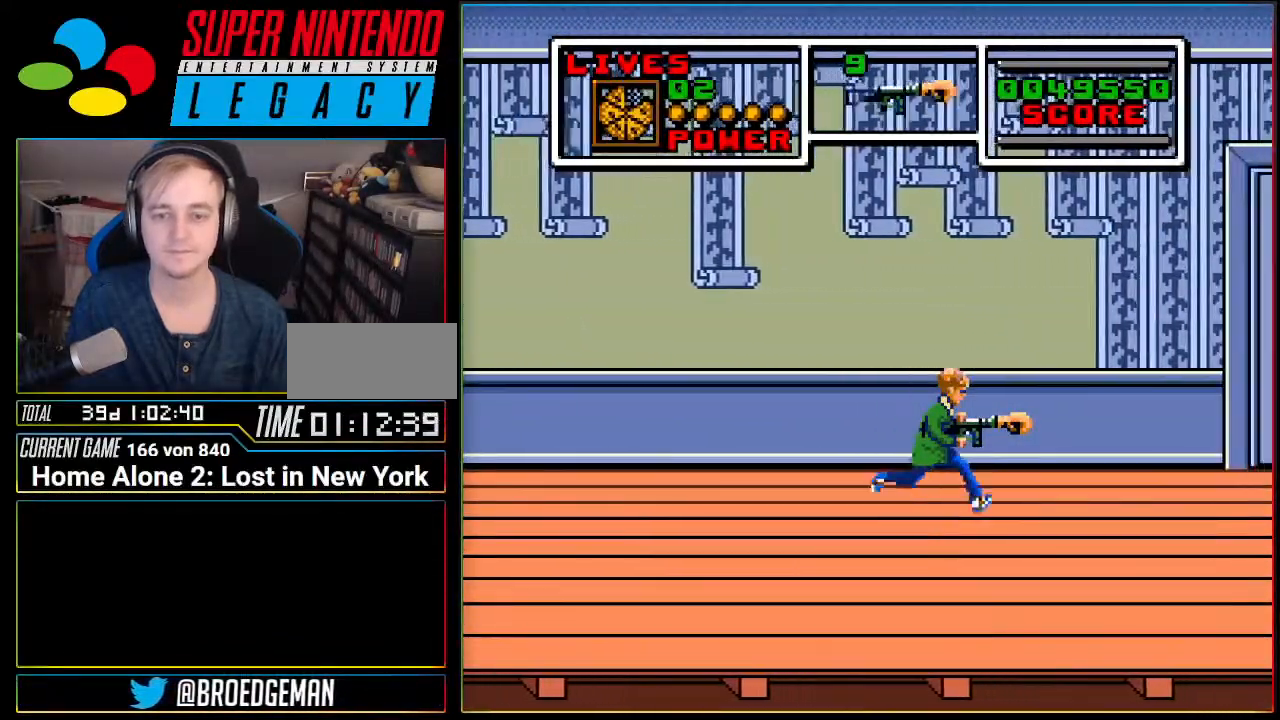
{"buttons": ["DPAD_RIGHT"], "events": []}
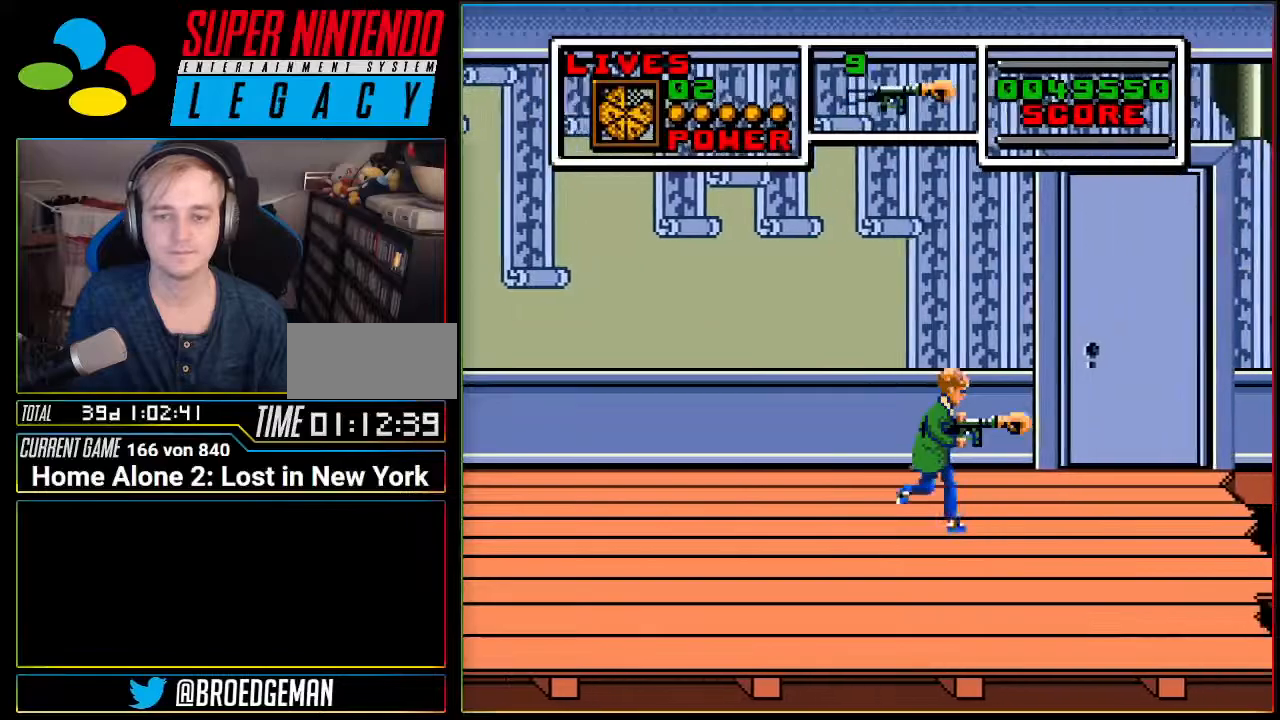
{"buttons": ["DPAD_RIGHT"], "events": []}
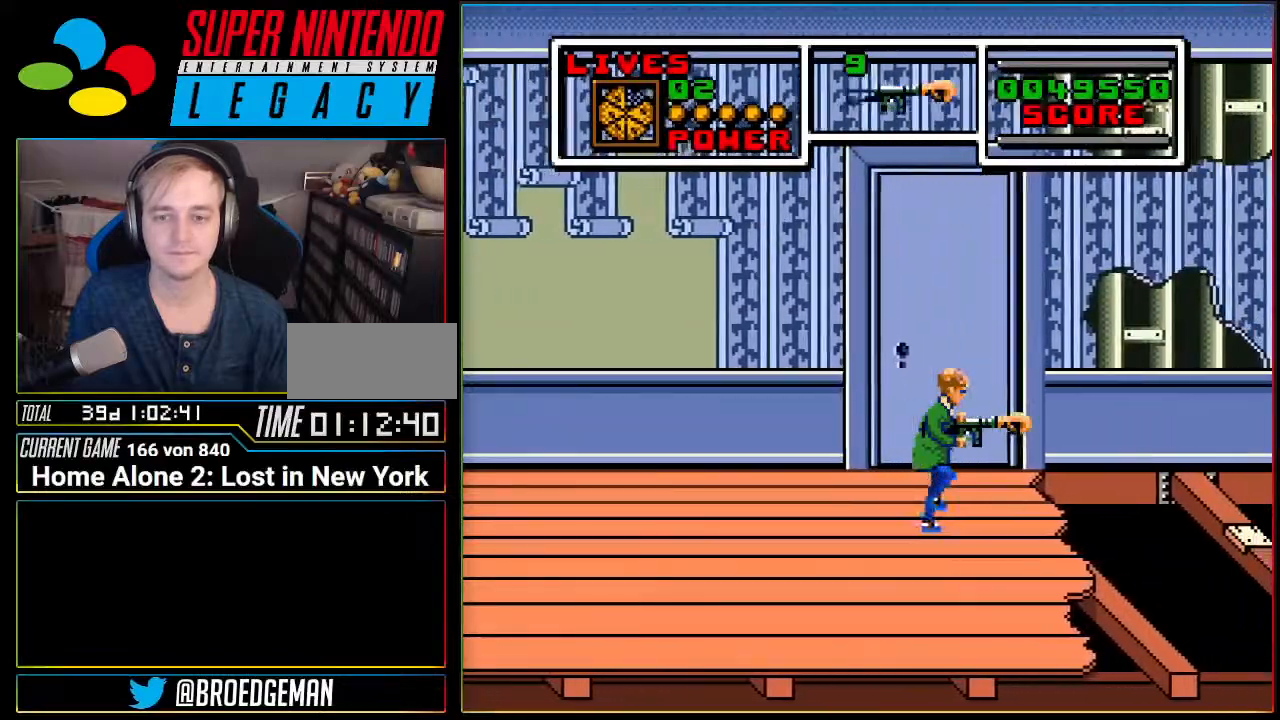
{"buttons": [], "events": [[133, "DPAD_RIGHT", "up"]]}
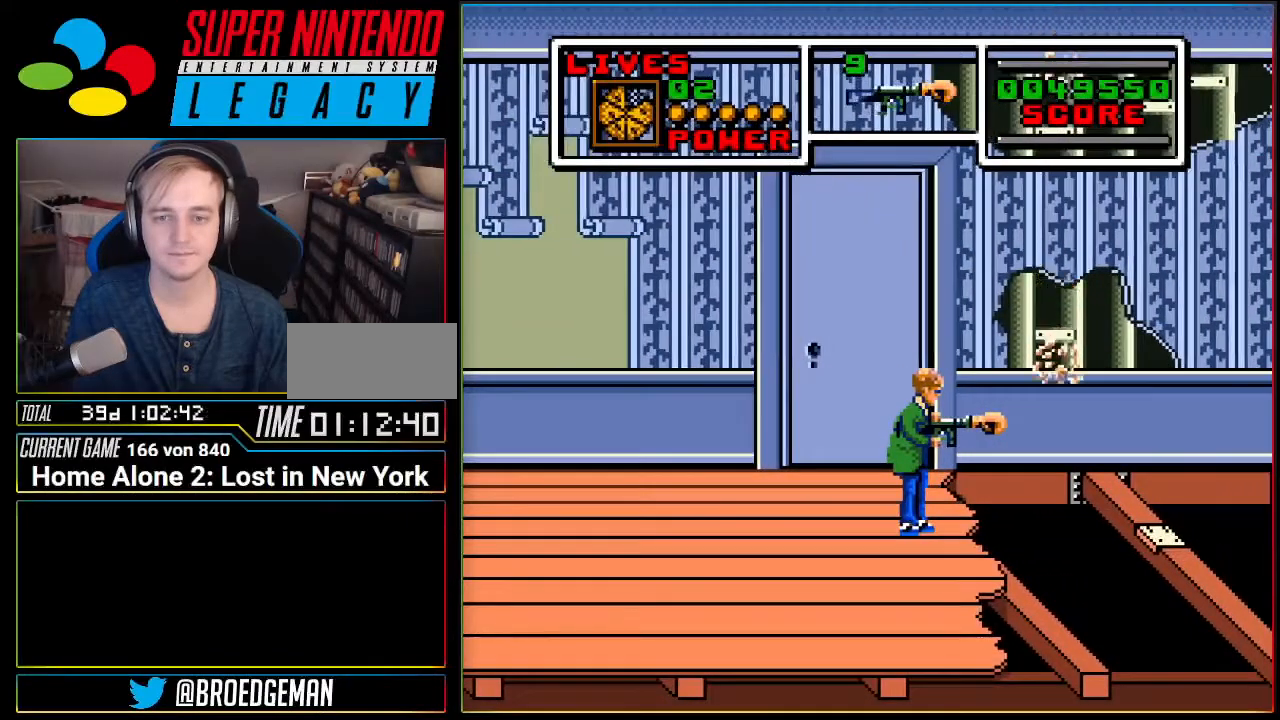
{"buttons": [], "events": []}
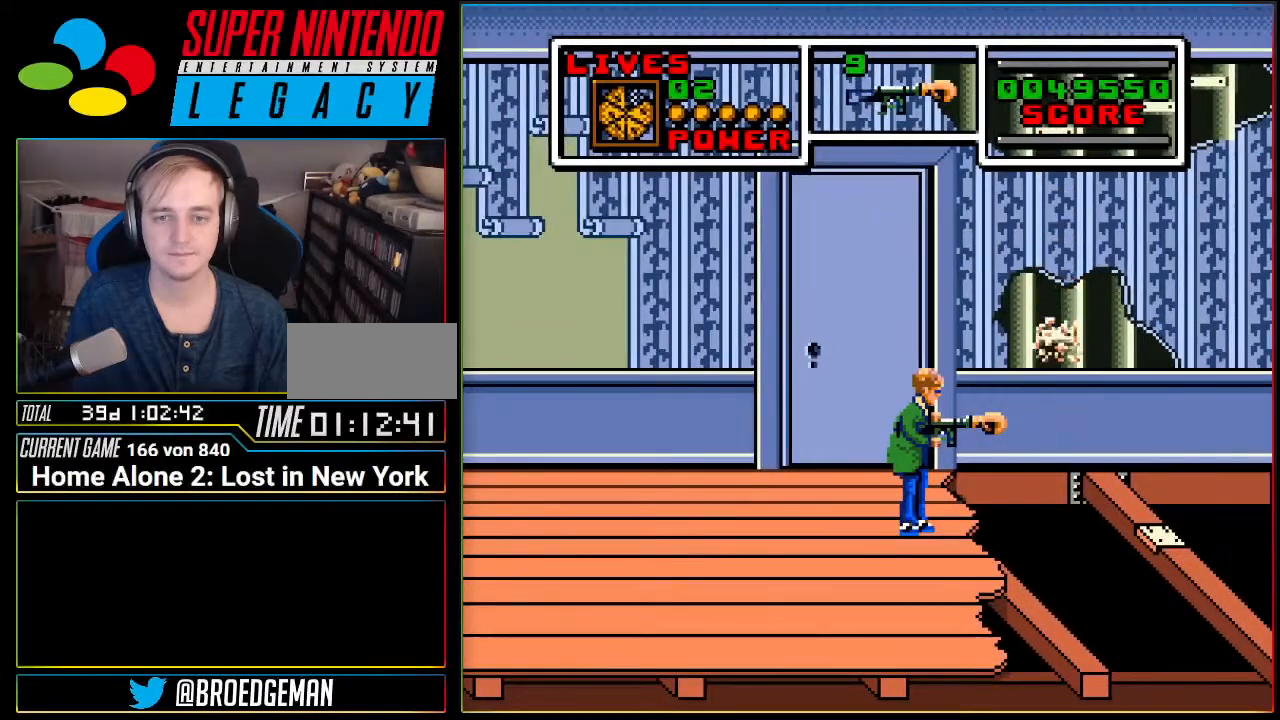
{"buttons": ["A", "DPAD_RIGHT"], "events": [[217, "DPAD_RIGHT", "down"], [250, "A", "down"]]}
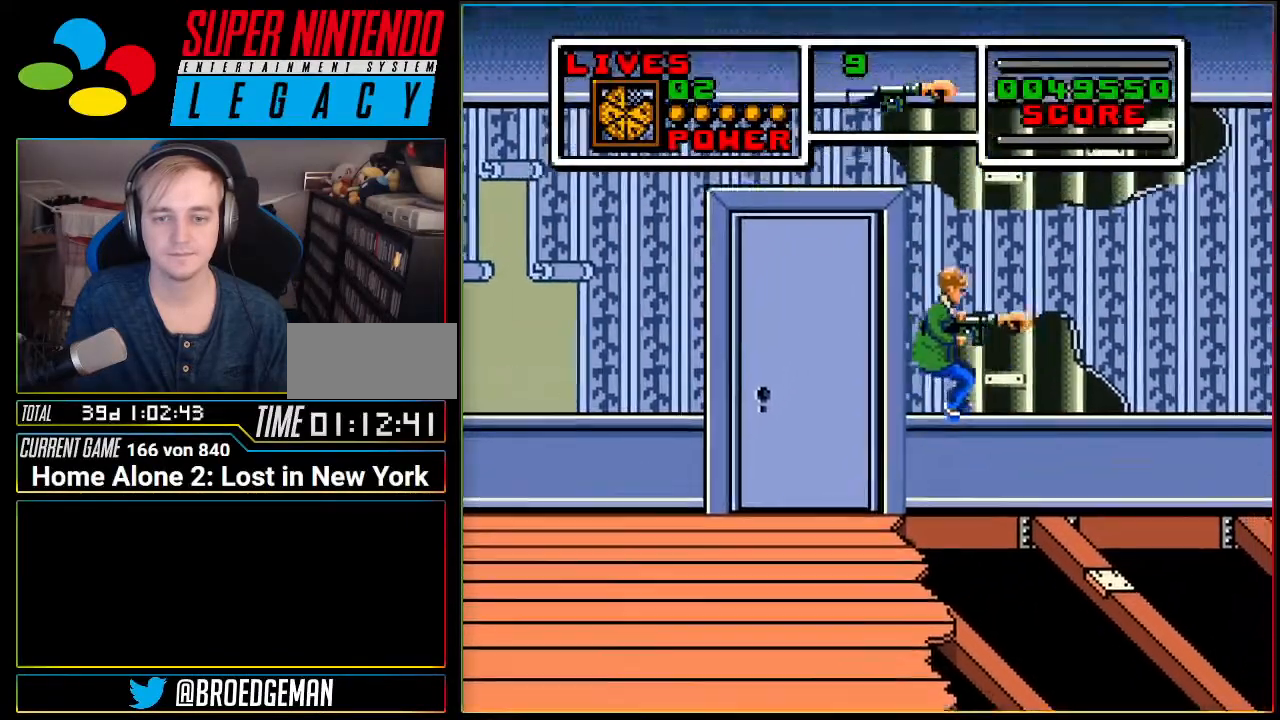
{"buttons": [], "events": [[350, "A", "up"], [400, "DPAD_RIGHT", "up"]]}
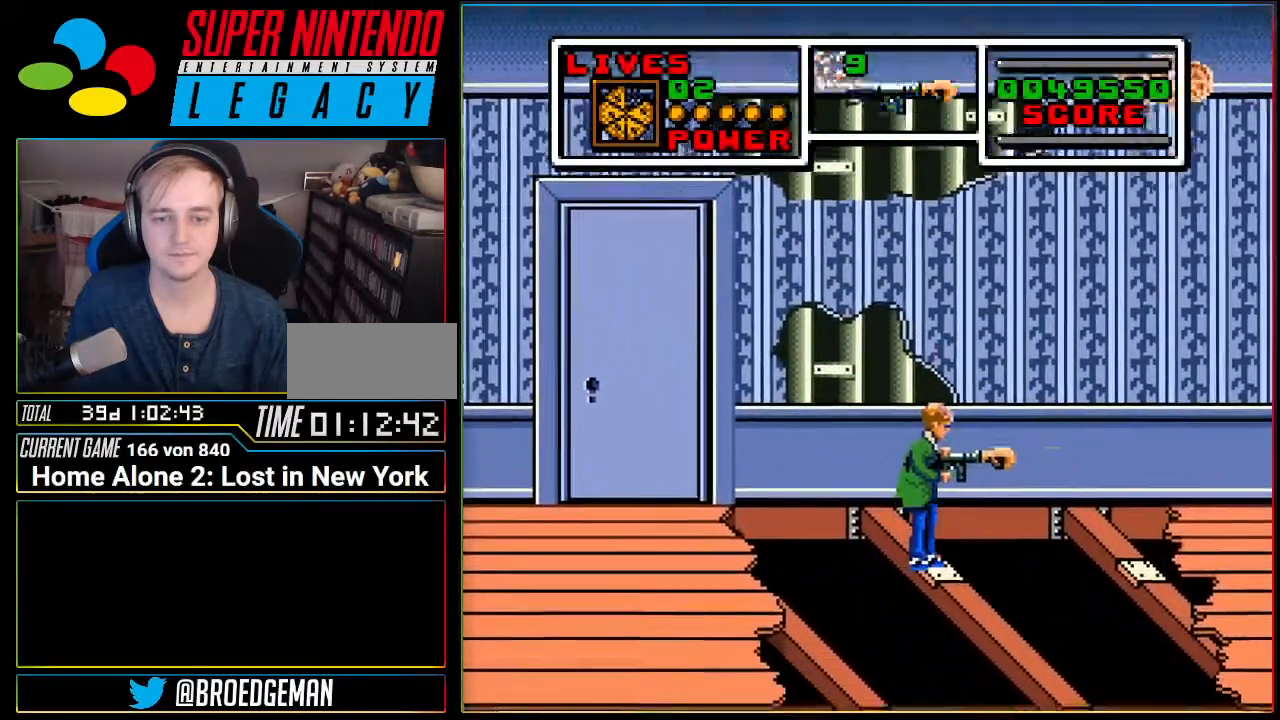
{"buttons": [], "events": []}
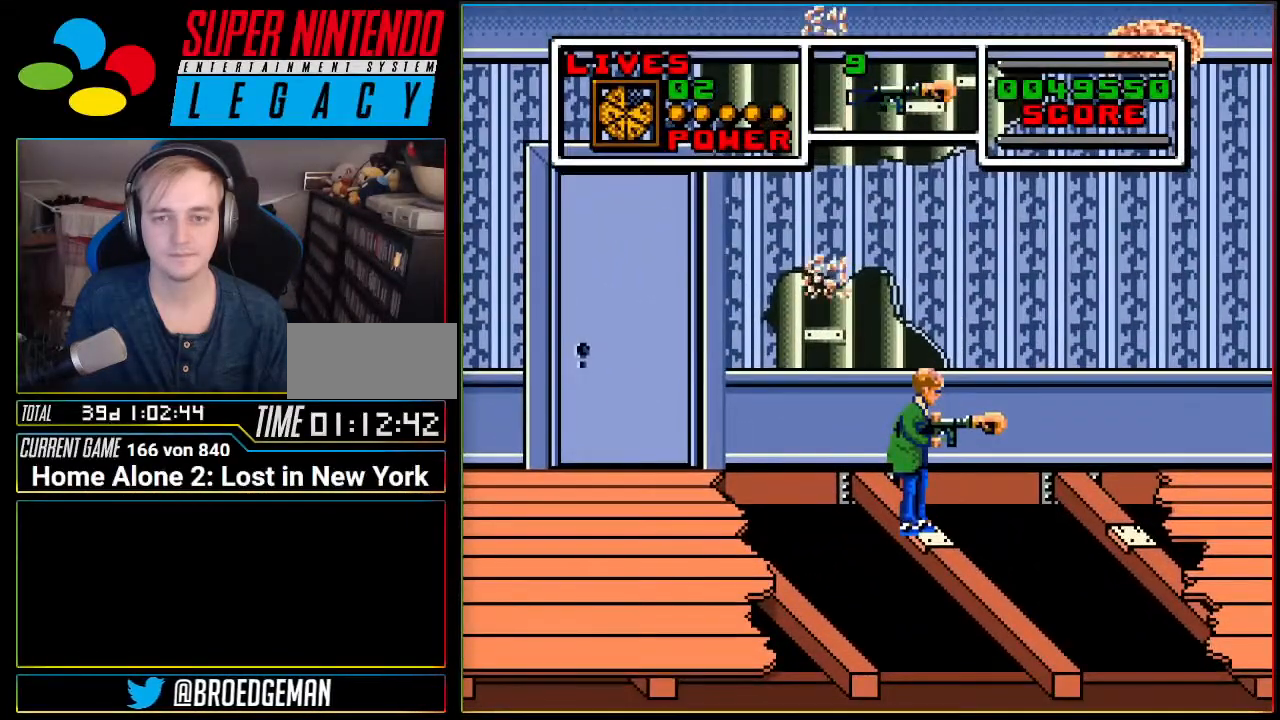
{"buttons": [], "events": []}
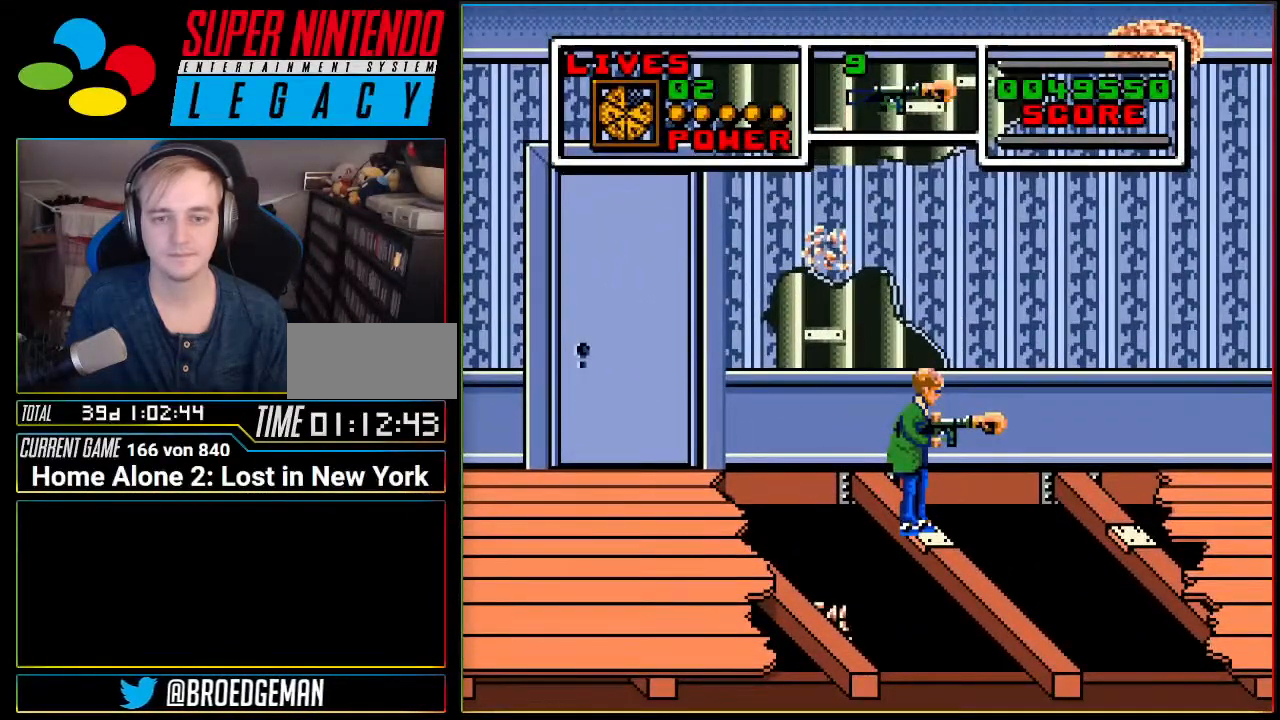
{"buttons": ["A", "DPAD_RIGHT"], "events": [[117, "DPAD_RIGHT", "down"], [150, "A", "down"]]}
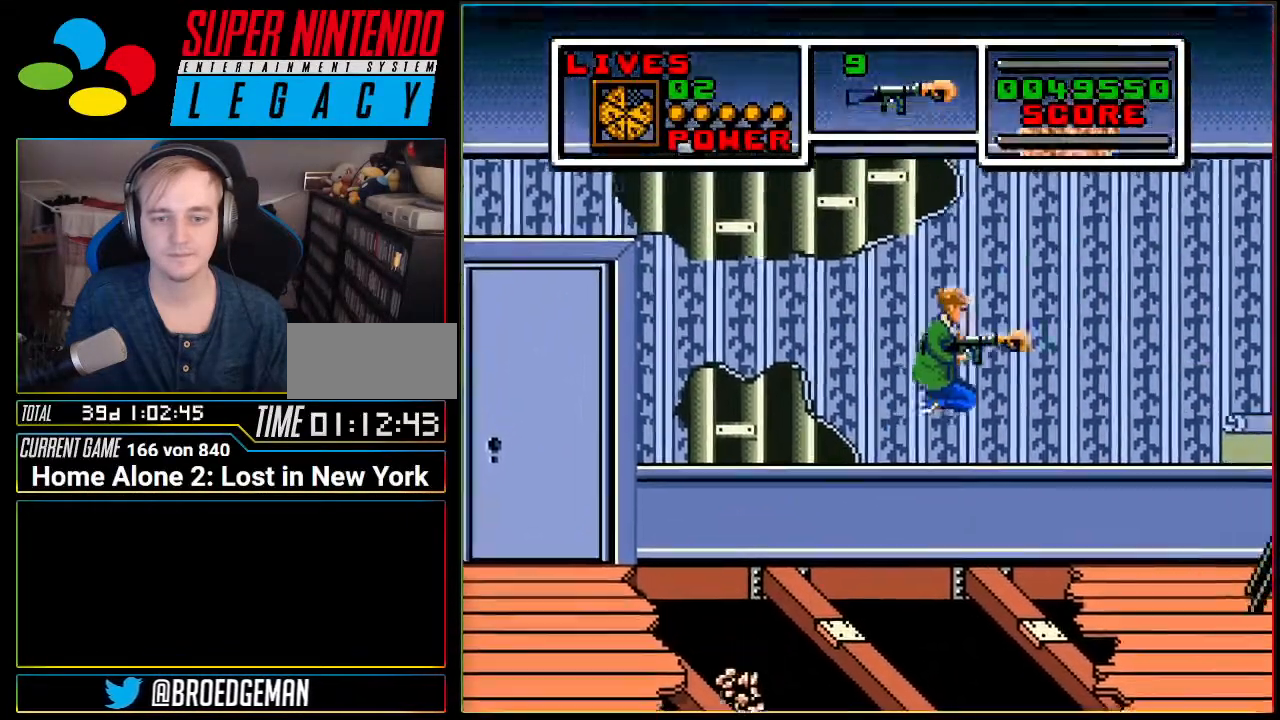
{"buttons": ["DPAD_RIGHT"], "events": [[267, "A", "up"]]}
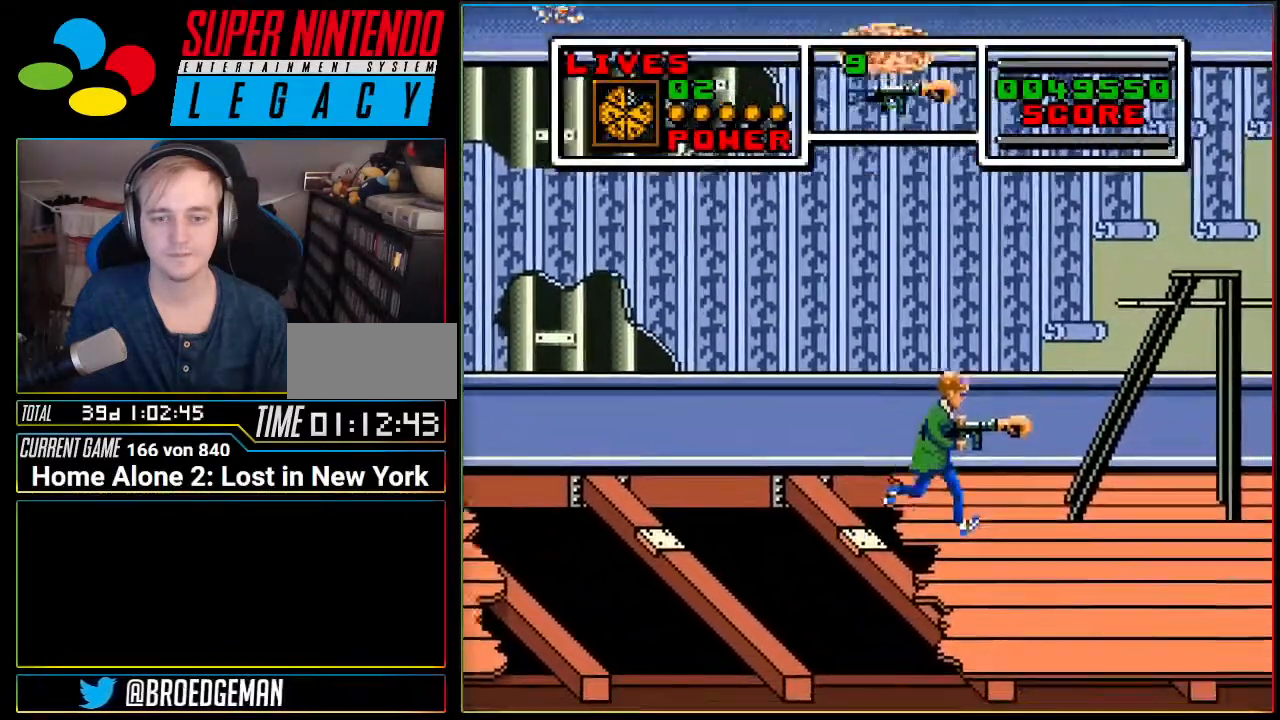
{"buttons": ["DPAD_RIGHT"], "events": []}
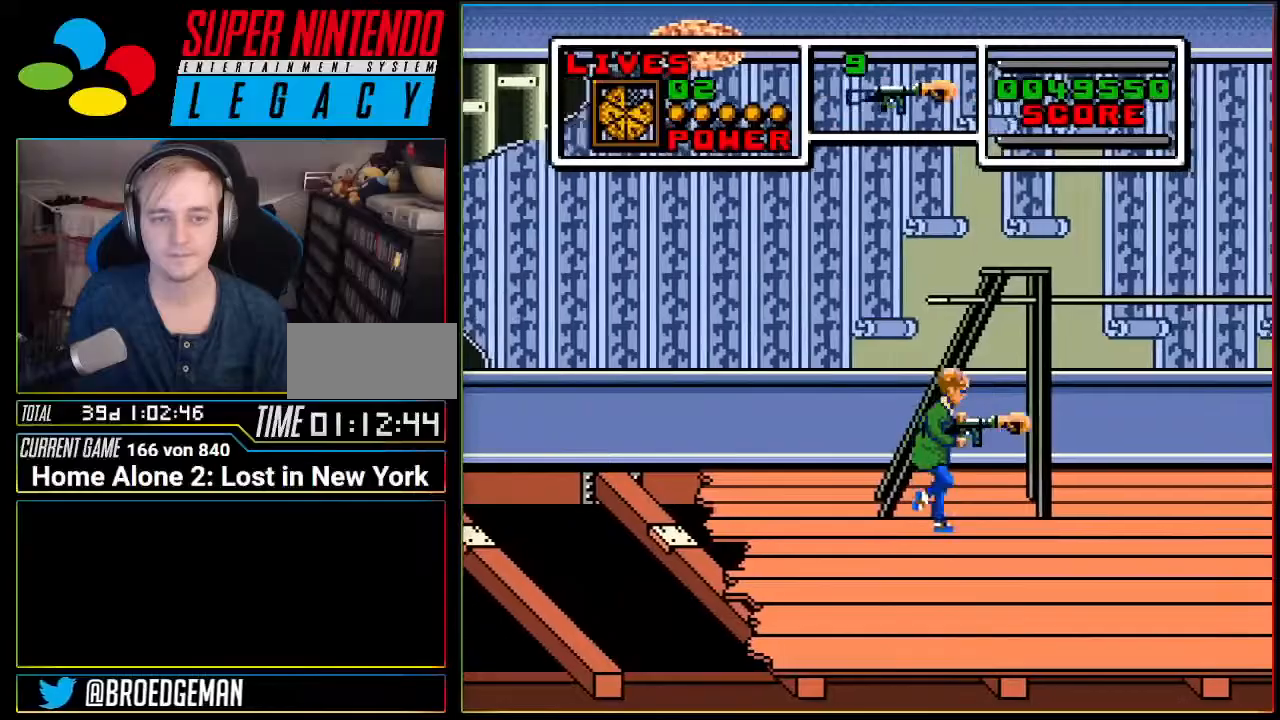
{"buttons": ["DPAD_RIGHT"], "events": []}
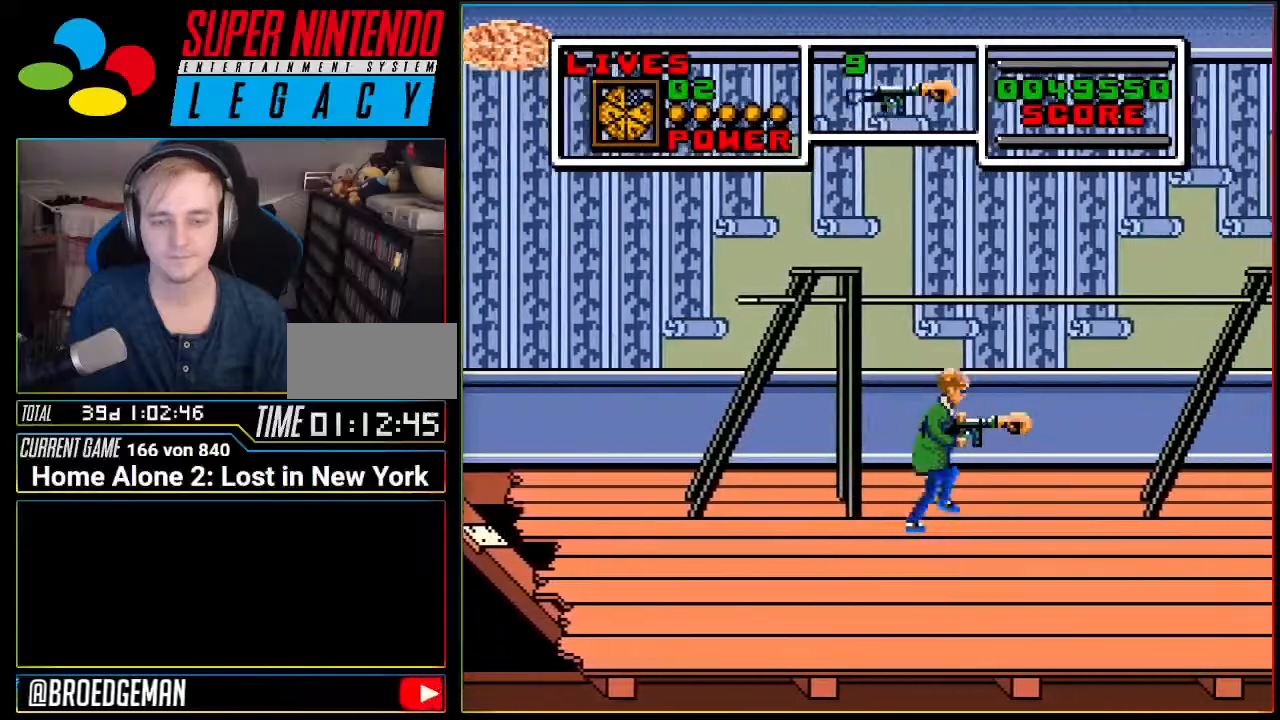
{"buttons": ["DPAD_RIGHT"], "events": []}
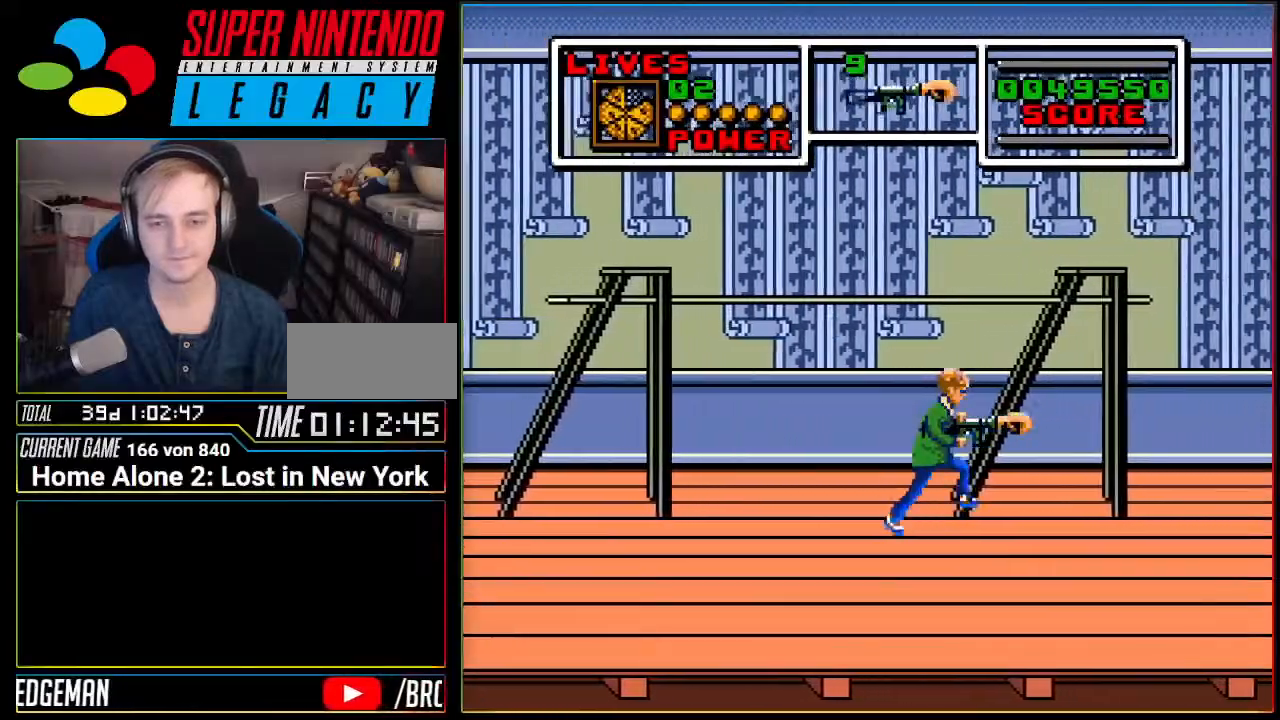
{"buttons": ["DPAD_RIGHT"], "events": []}
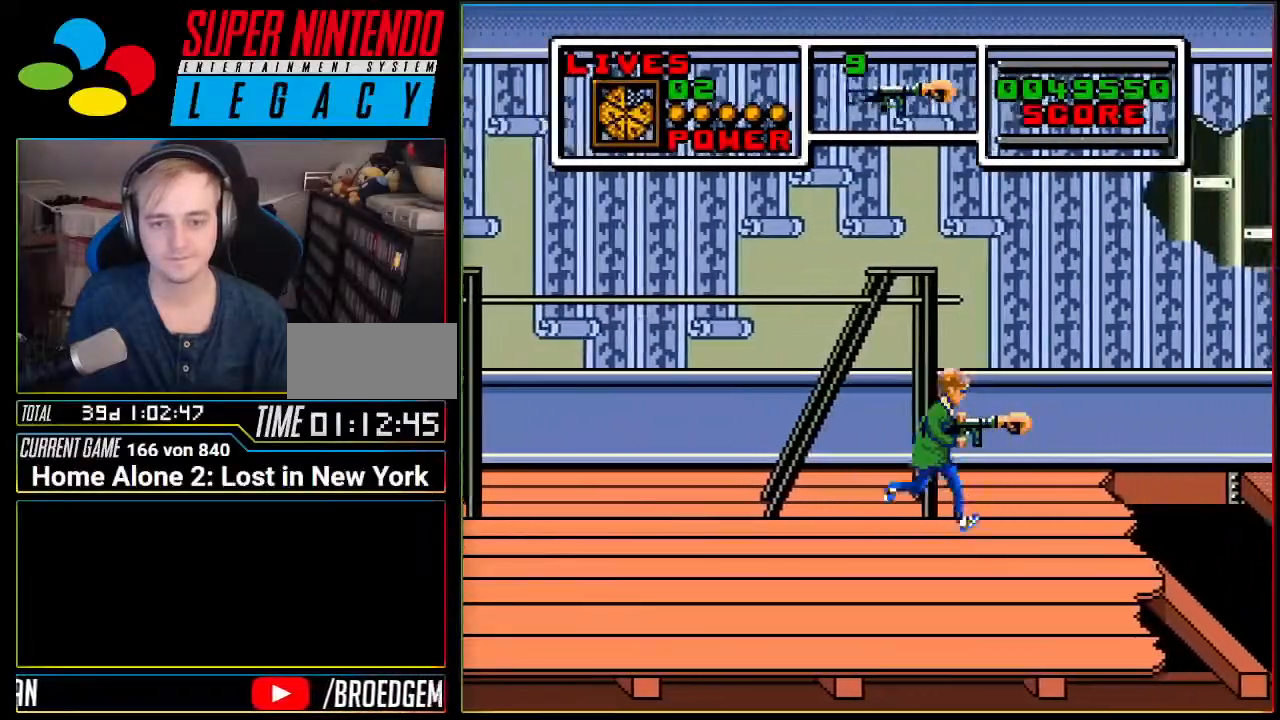
{"buttons": ["A", "DPAD_RIGHT"], "events": [[367, "A", "down"]]}